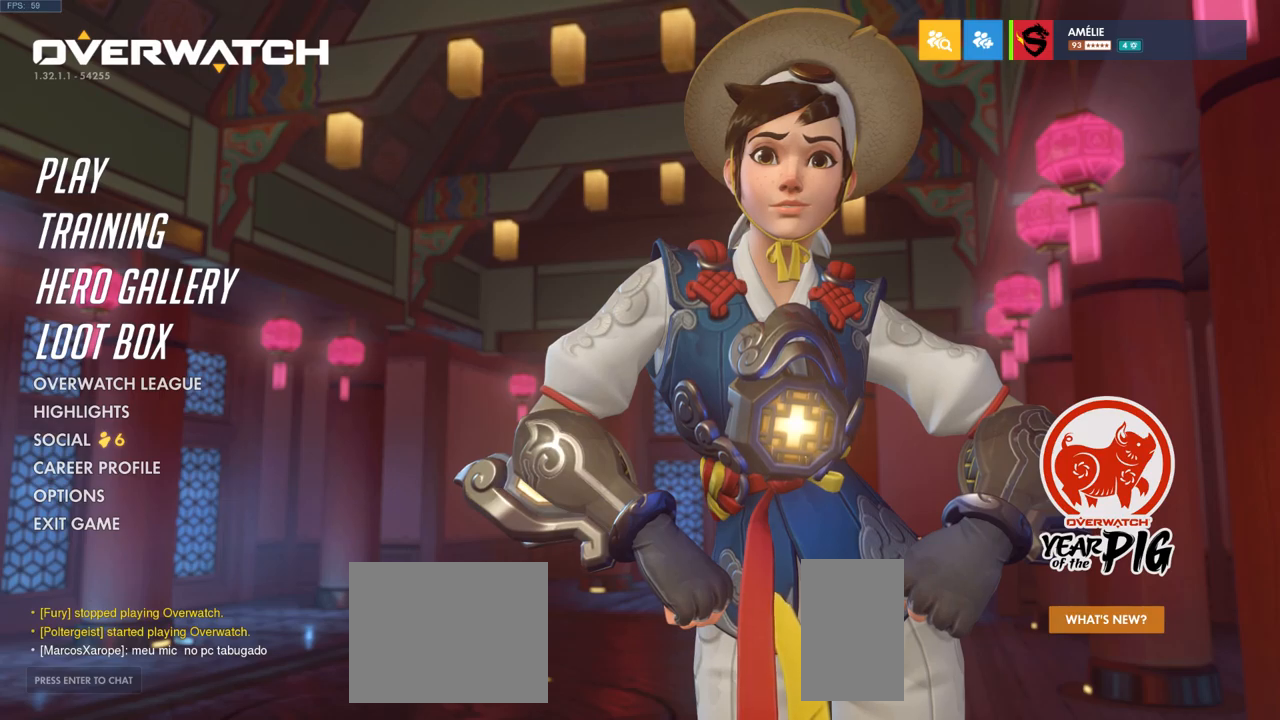
Gameplay with keyboard and mouse; each line is a JSON object with the keys and mouse buttons held at the frame after it. "events" lists presses ("down") and releases ("up") of "a", "ctrl", "d", "e", "q", "s", "shift", "space", "w", "mouse_left", "mouse_wheel", "mouse_right", "mouse_mb4" and "mouse_mb5" between this image and that frame as [ms after this image, input, new state], when the widget could be followed in between. "mouse_left", "mouse_wheel", "mouse_right", "mouse_mb4", "mouse_mb5" = the "left", "wheel", "right", "mb4", "mb5" buttons of the "mouse" list. No other keys are recorded. "wheel" means that the mouse wheel is clicked or scrolled. Mouse movement is not recorded.
{"keys": [], "mouse": [], "events": [[183, "mouse_wheel", "down"], [333, "mouse_wheel", "up"]]}
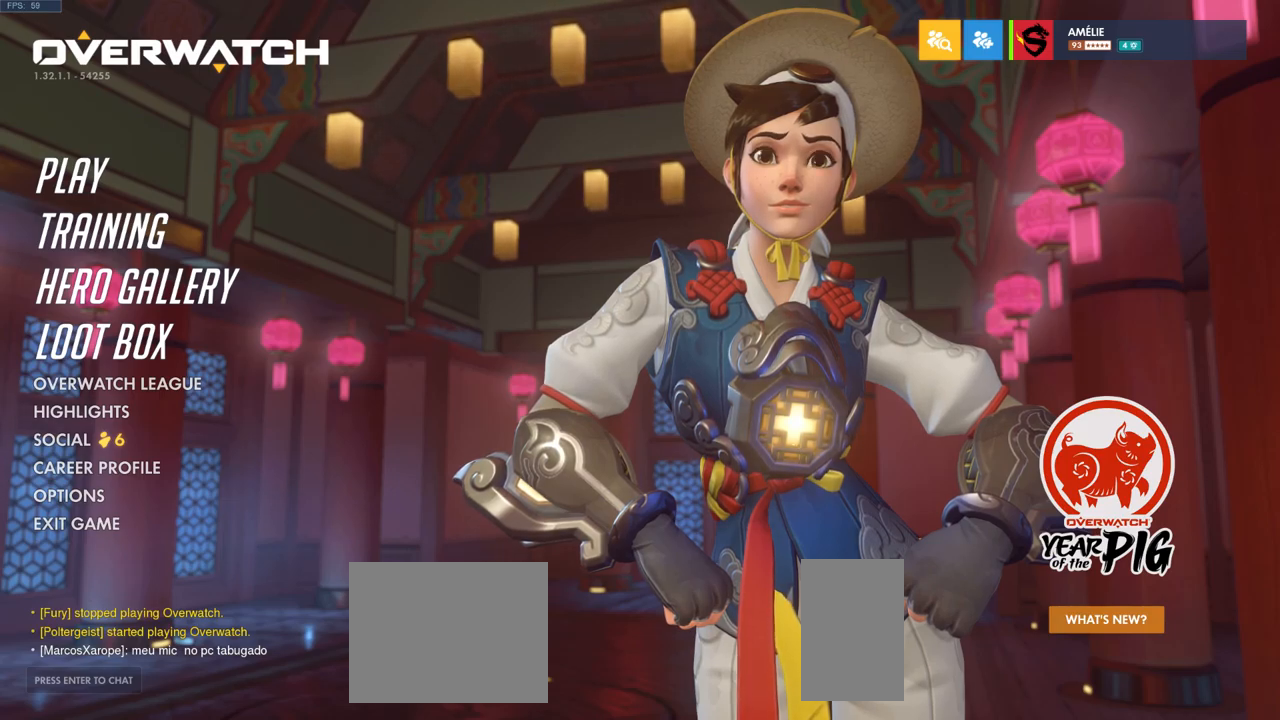
{"keys": [], "mouse": [], "events": []}
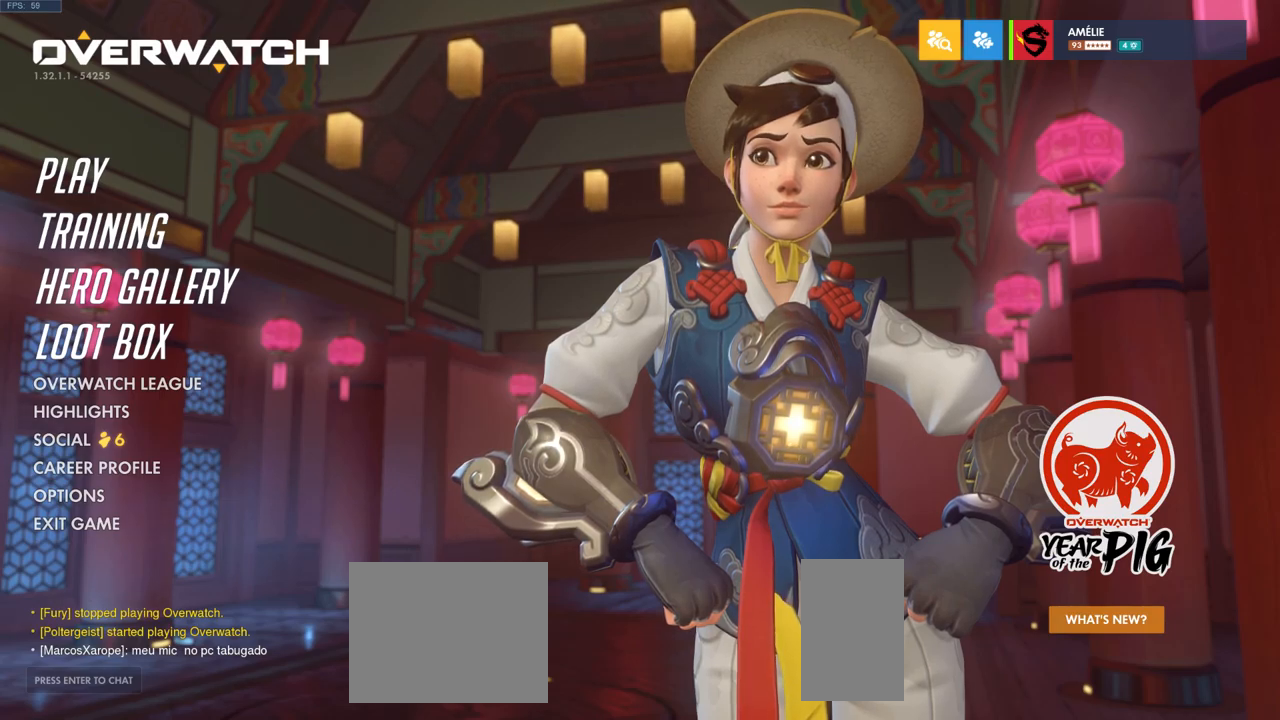
{"keys": [], "mouse": [], "events": []}
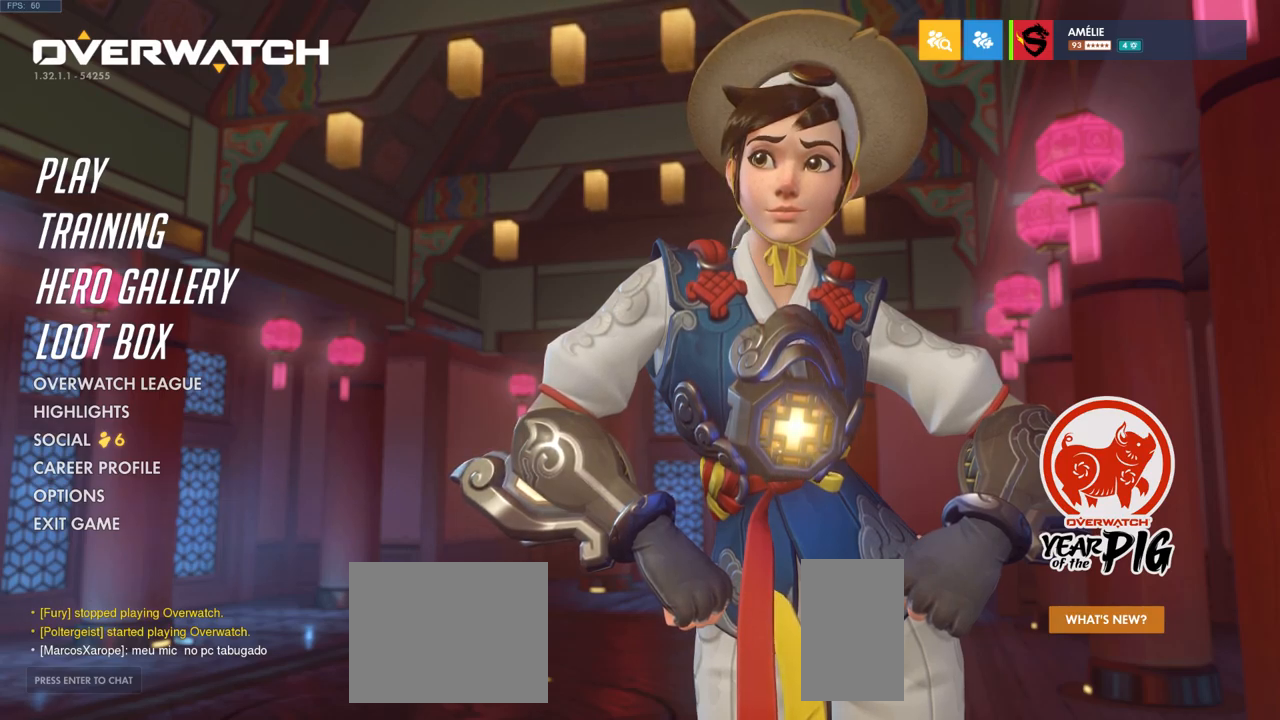
{"keys": [], "mouse": [], "events": []}
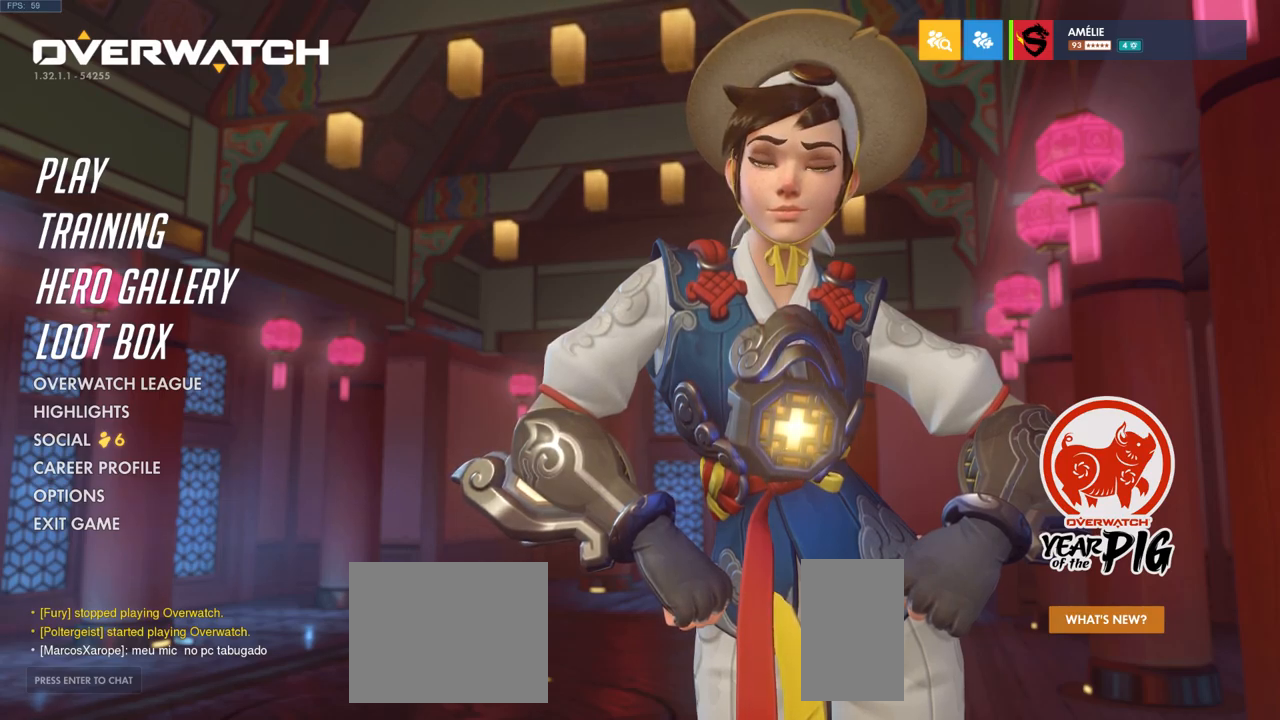
{"keys": [], "mouse": [], "events": []}
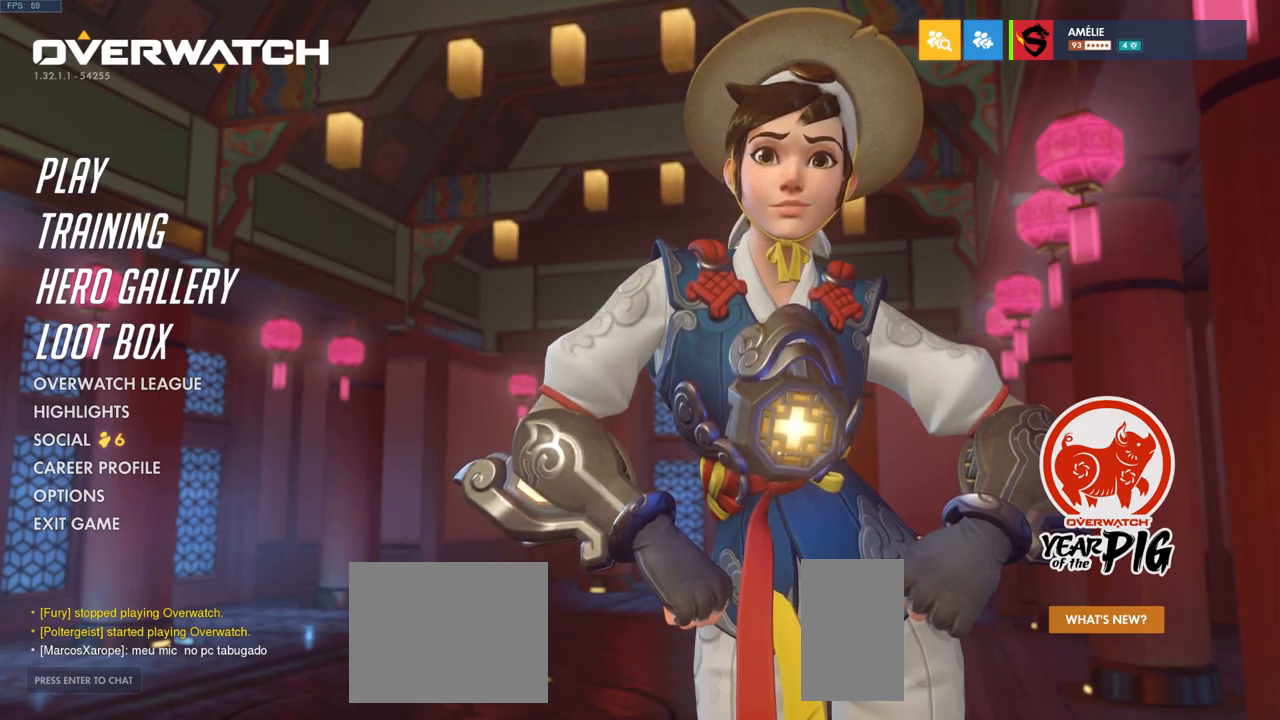
{"keys": [], "mouse": [], "events": []}
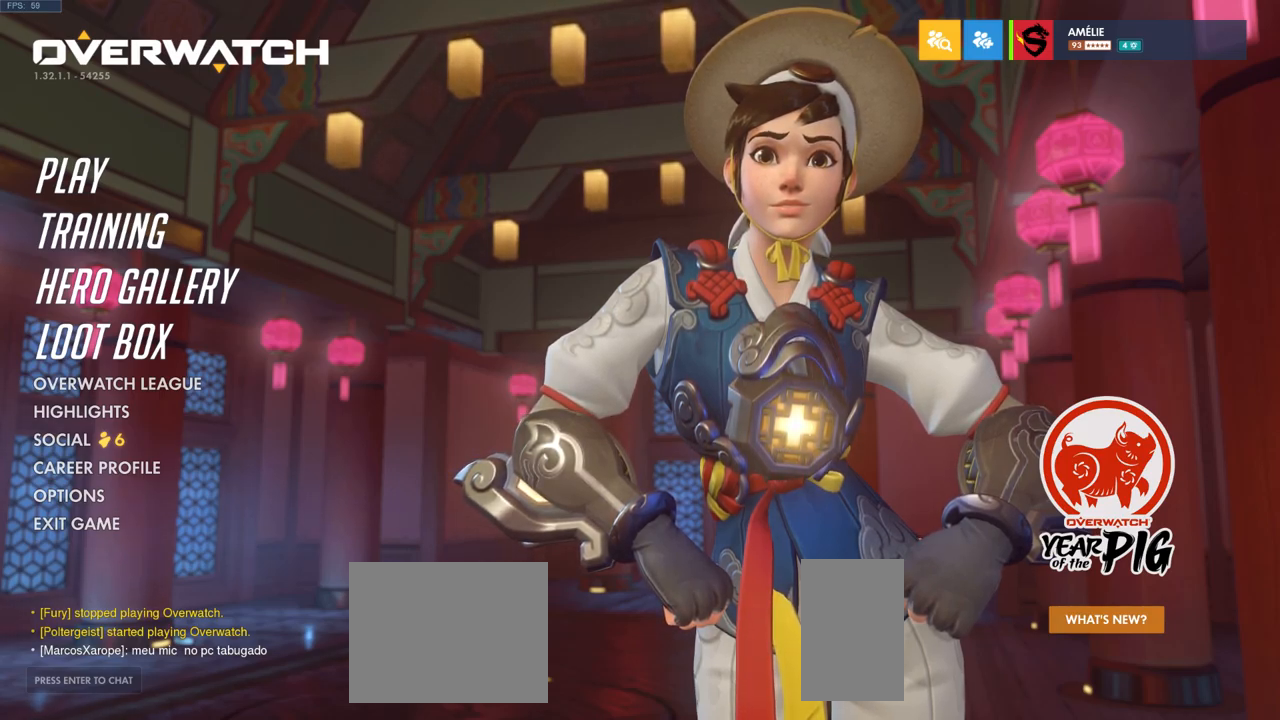
{"keys": [], "mouse": [], "events": []}
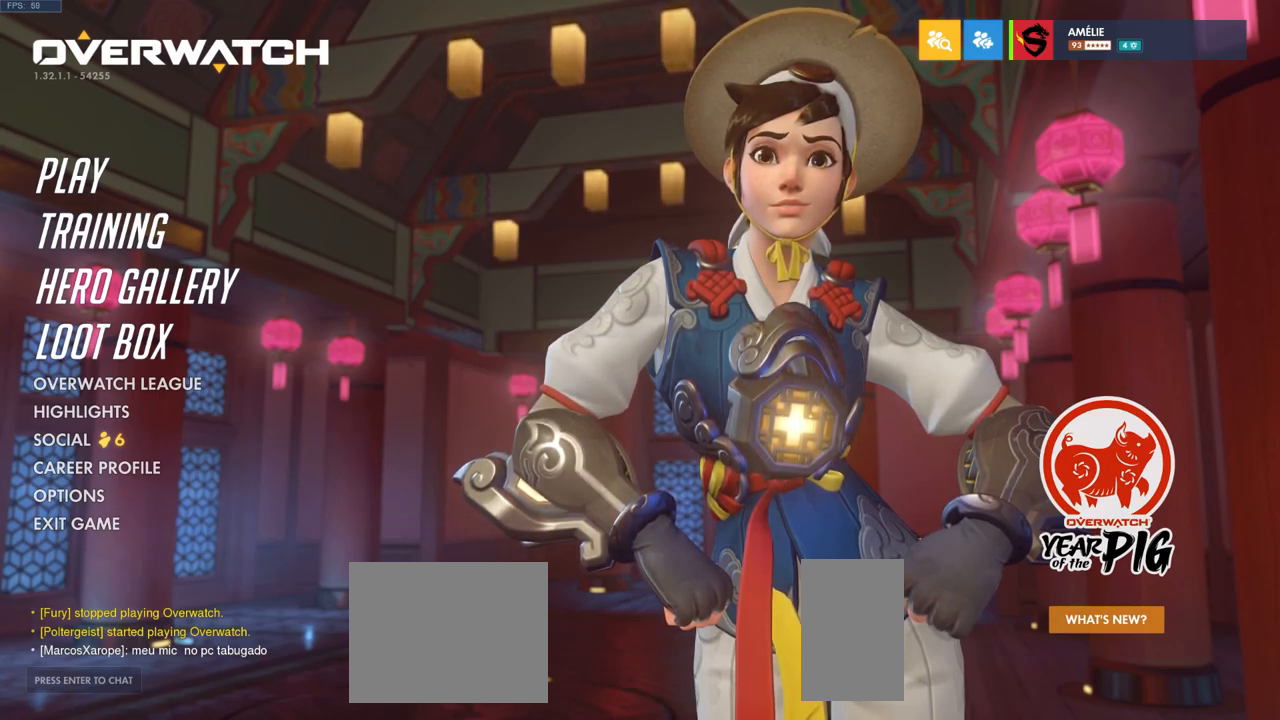
{"keys": [], "mouse": ["left"], "events": [[17, "mouse_left", "down"]]}
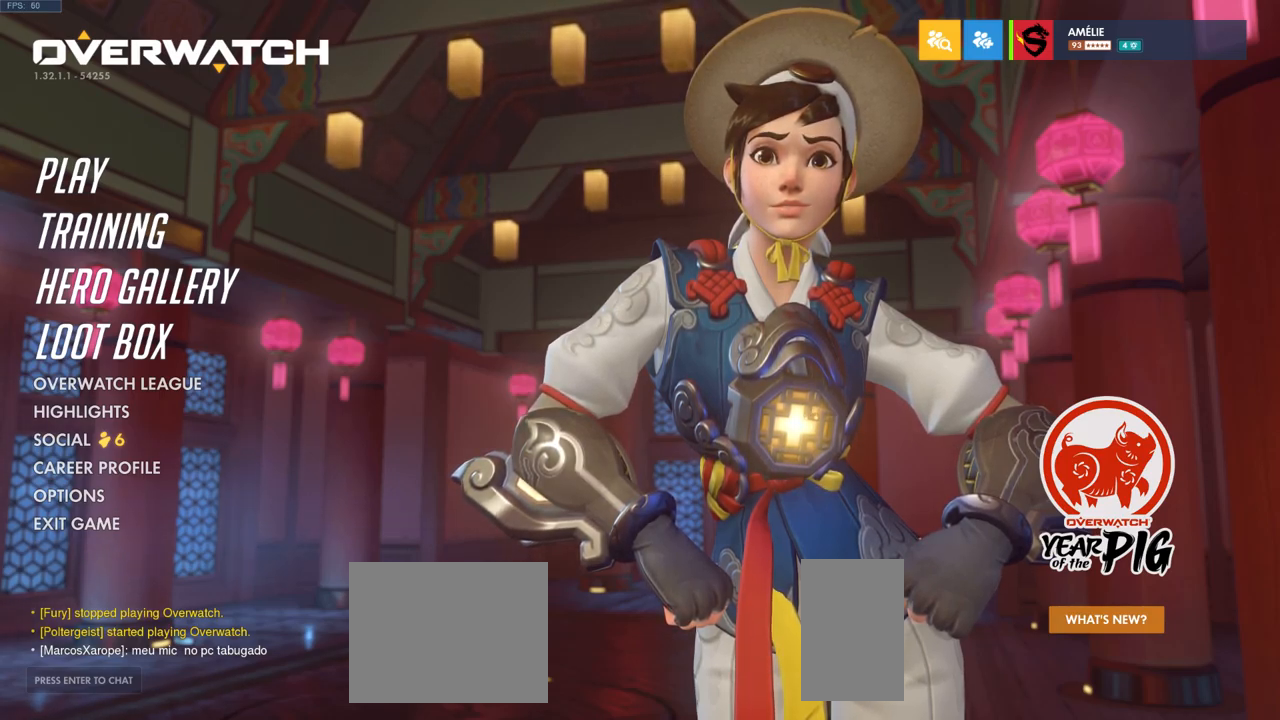
{"keys": [], "mouse": ["left"], "events": []}
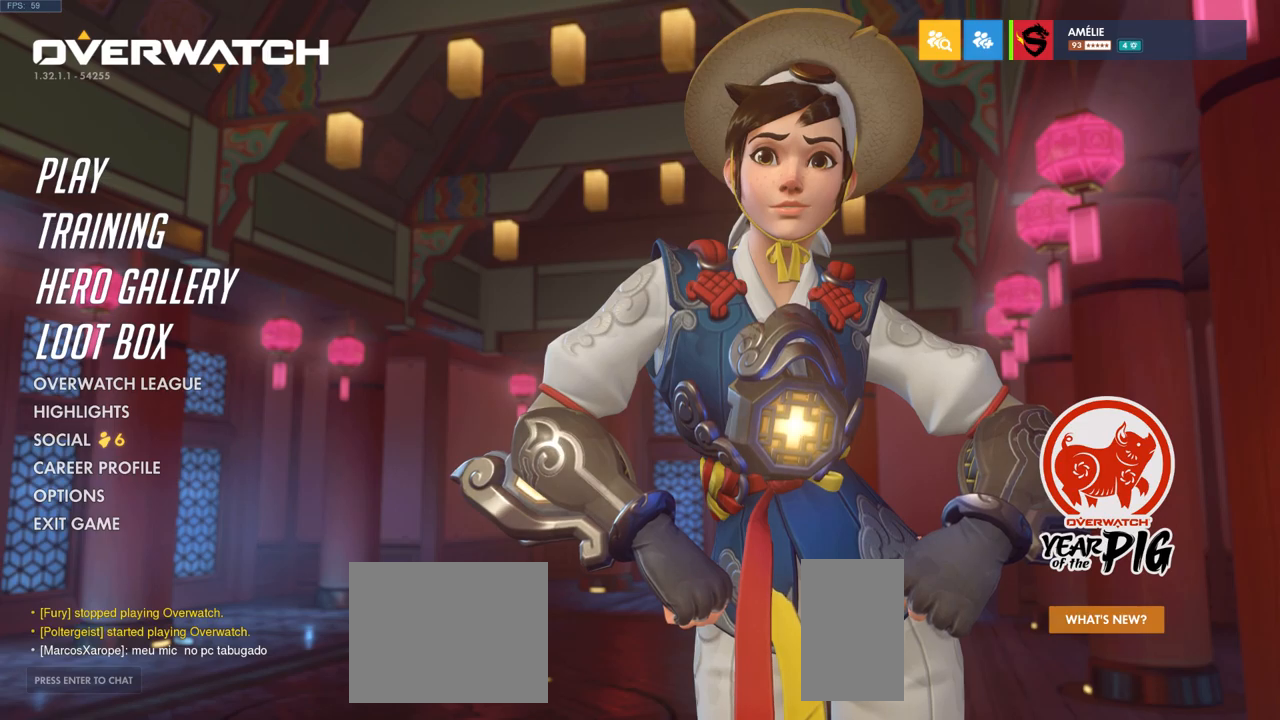
{"keys": [], "mouse": ["left"], "events": []}
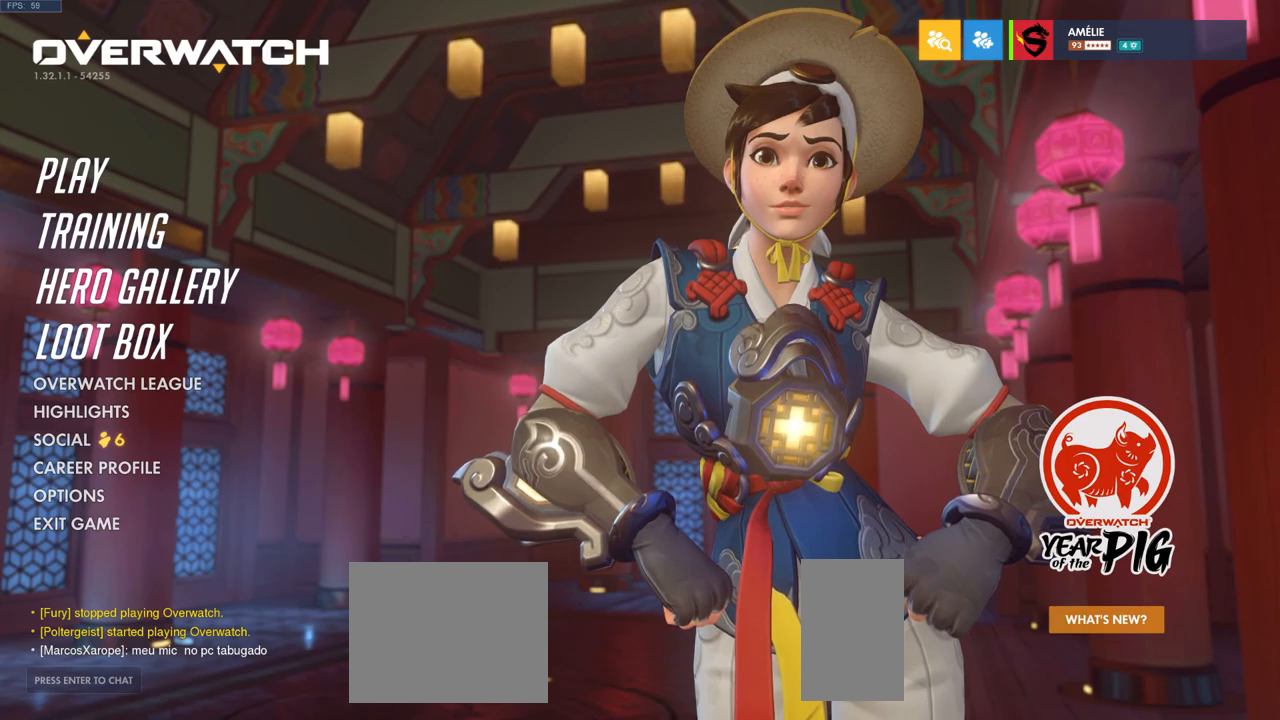
{"keys": [], "mouse": [], "events": [[150, "mouse_left", "up"]]}
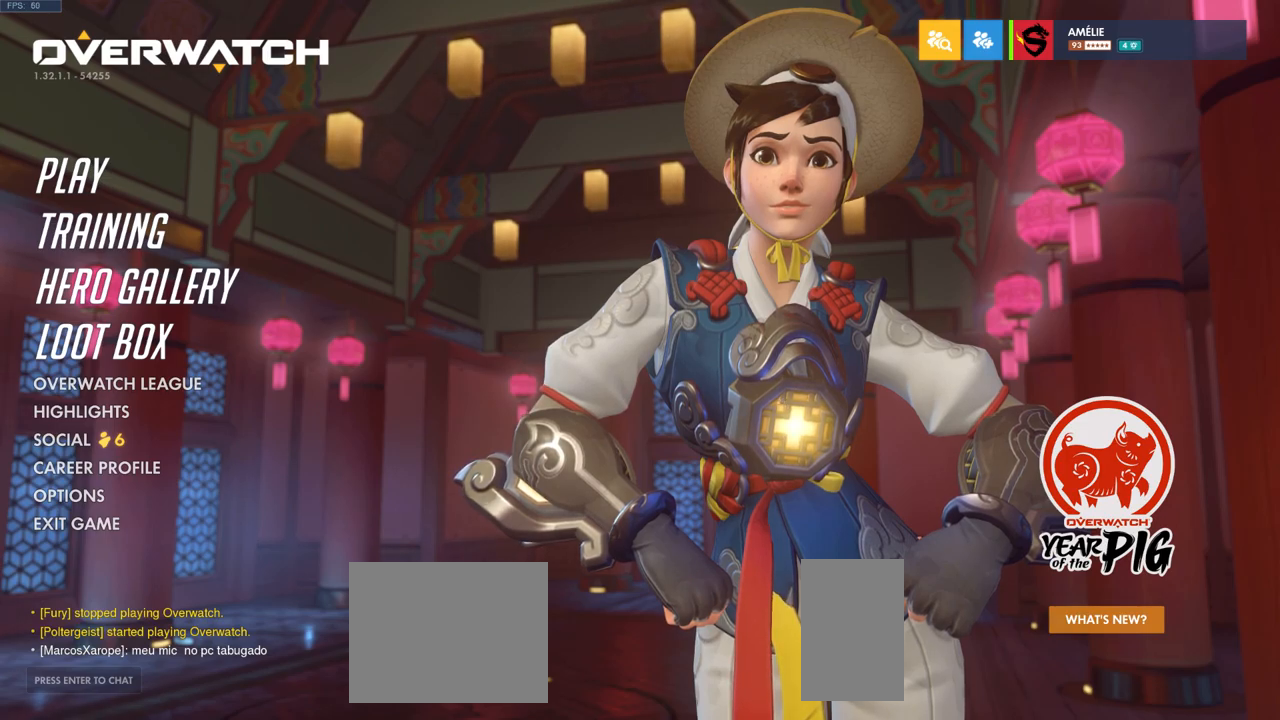
{"keys": [], "mouse": ["wheel"], "events": [[234, "mouse_wheel", "down"]]}
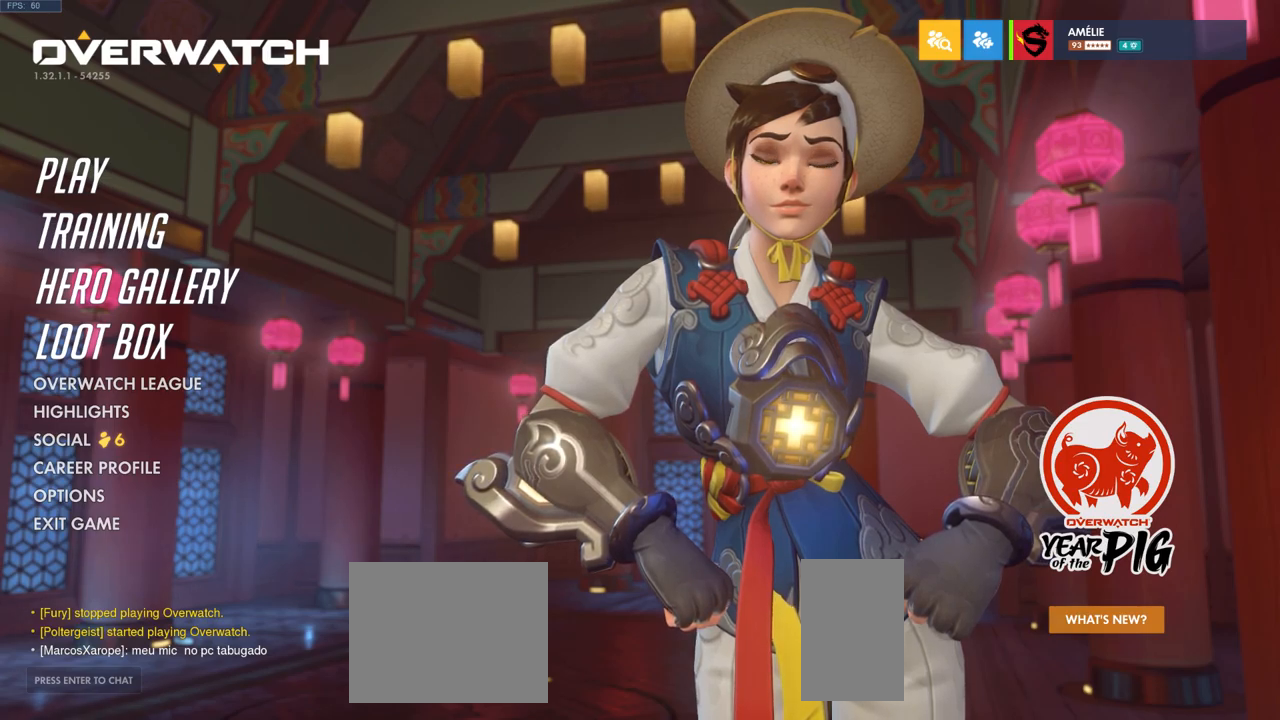
{"keys": [], "mouse": ["wheel"], "events": [[117, "mouse_wheel", "up"], [384, "mouse_wheel", "down"]]}
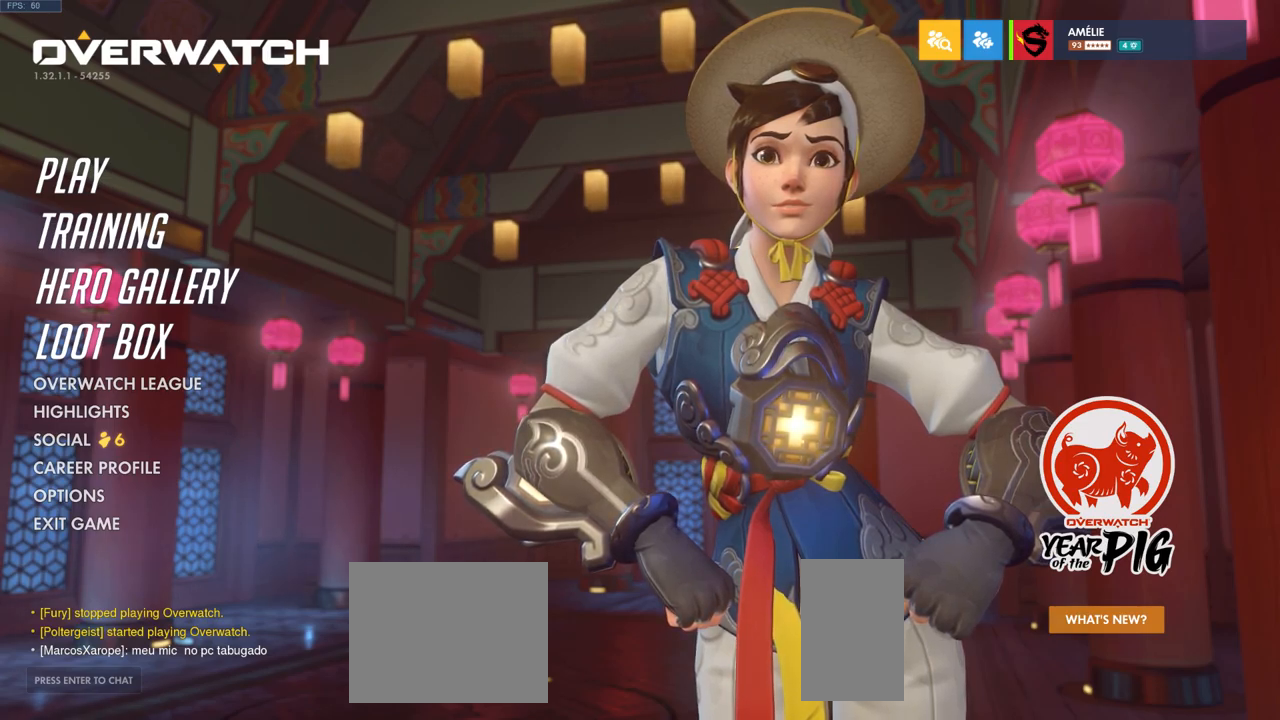
{"keys": [], "mouse": ["wheel"], "events": []}
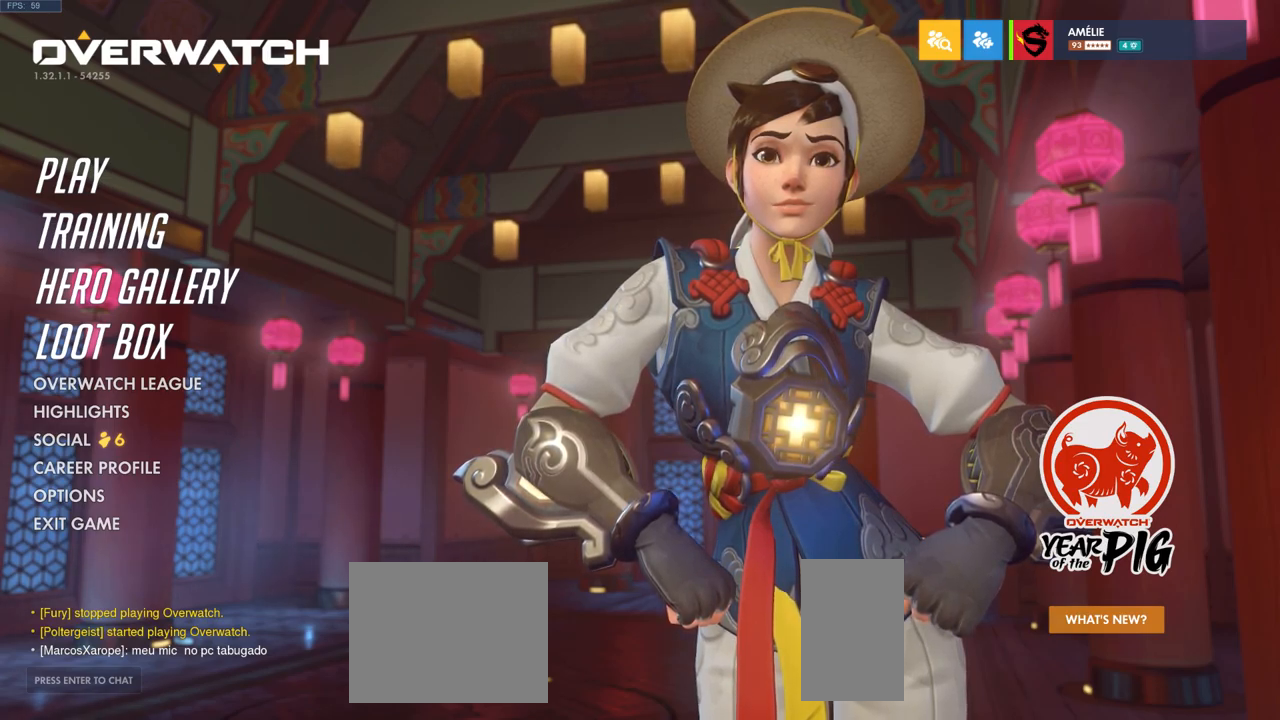
{"keys": [], "mouse": [], "events": [[467, "mouse_wheel", "up"]]}
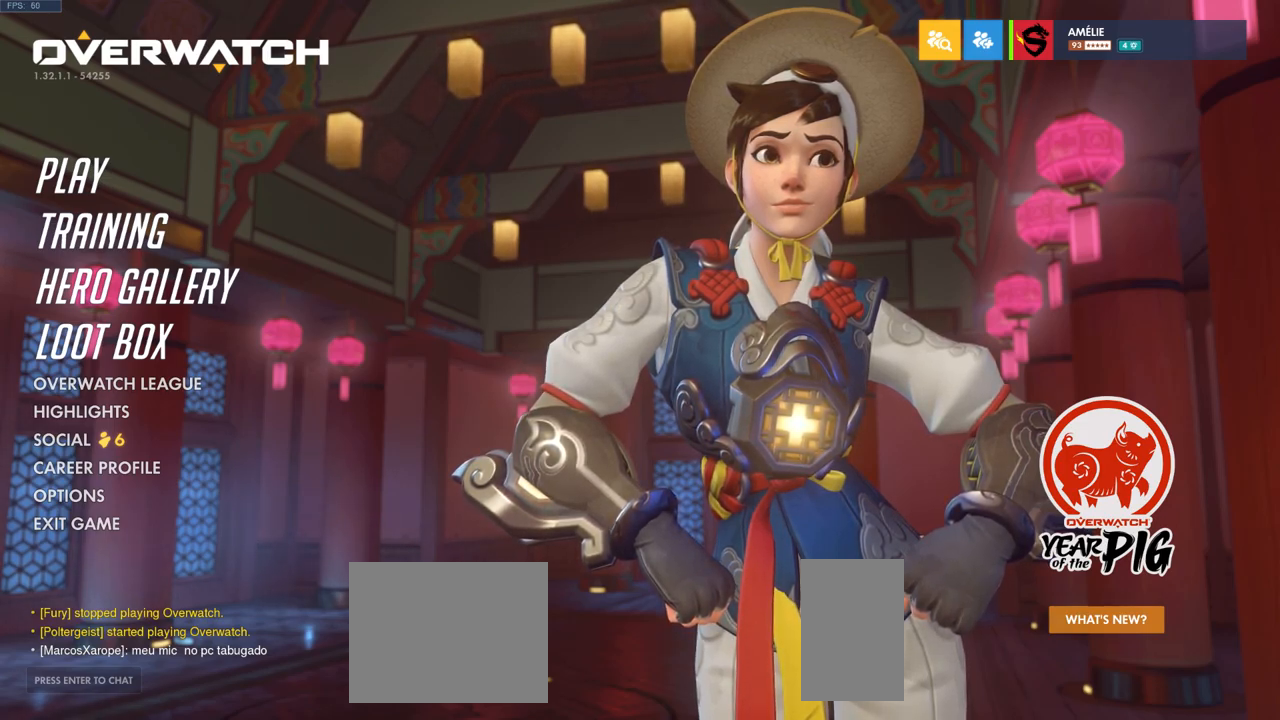
{"keys": [], "mouse": [], "events": [[17, "mouse_wheel", "down"], [184, "mouse_wheel", "up"]]}
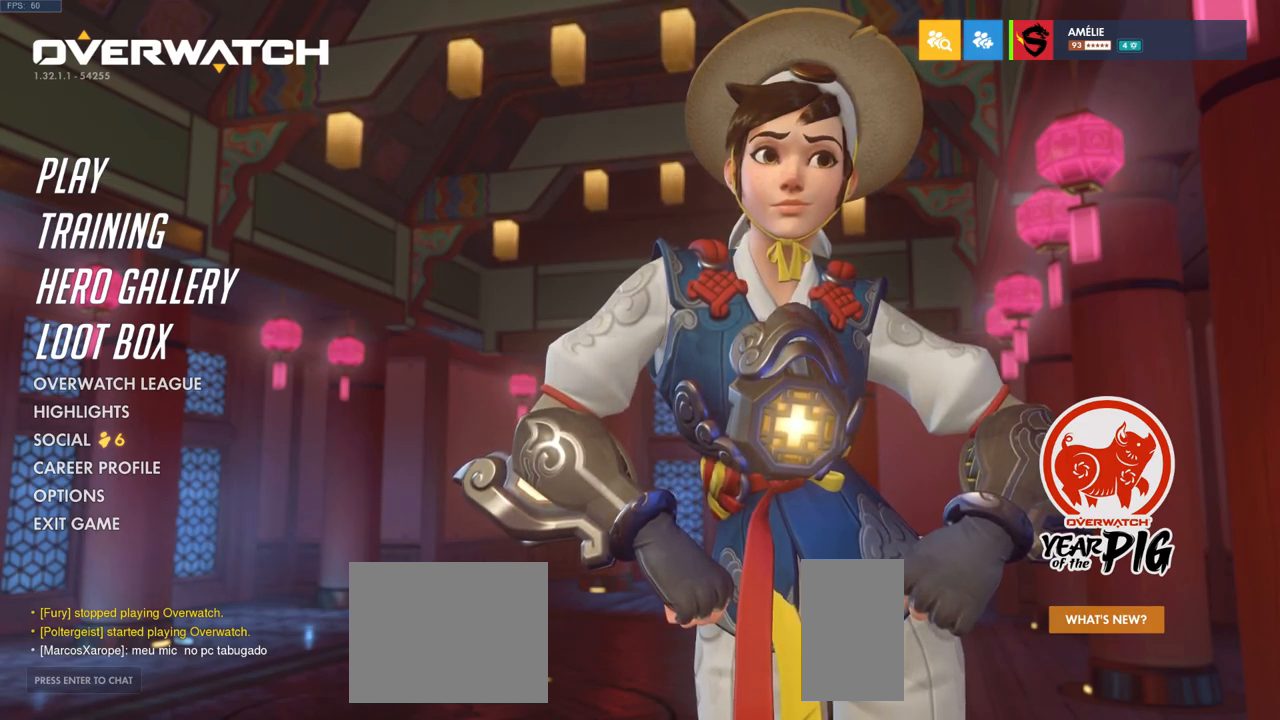
{"keys": [], "mouse": [], "events": [[417, "mouse_left", "down"], [484, "mouse_left", "up"]]}
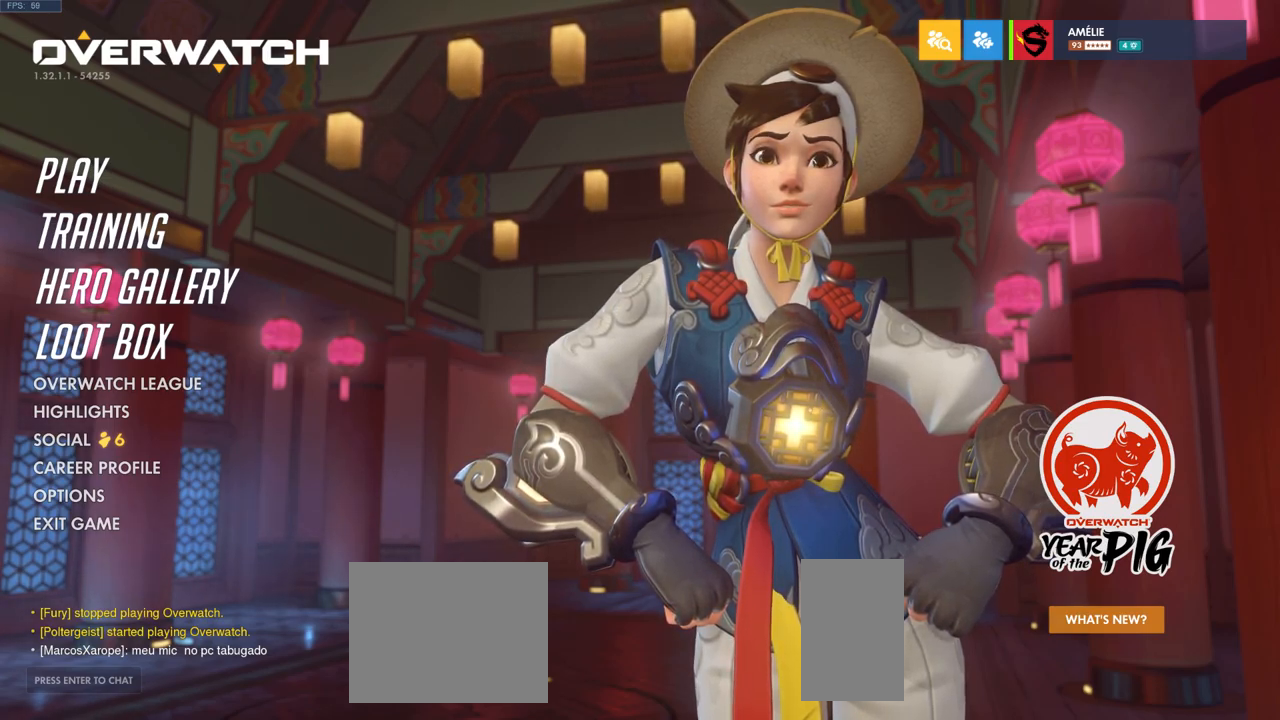
{"keys": [], "mouse": [], "events": [[217, "mouse_wheel", "down"], [267, "mouse_wheel", "up"], [317, "mouse_wheel", "down"], [367, "mouse_wheel", "up"]]}
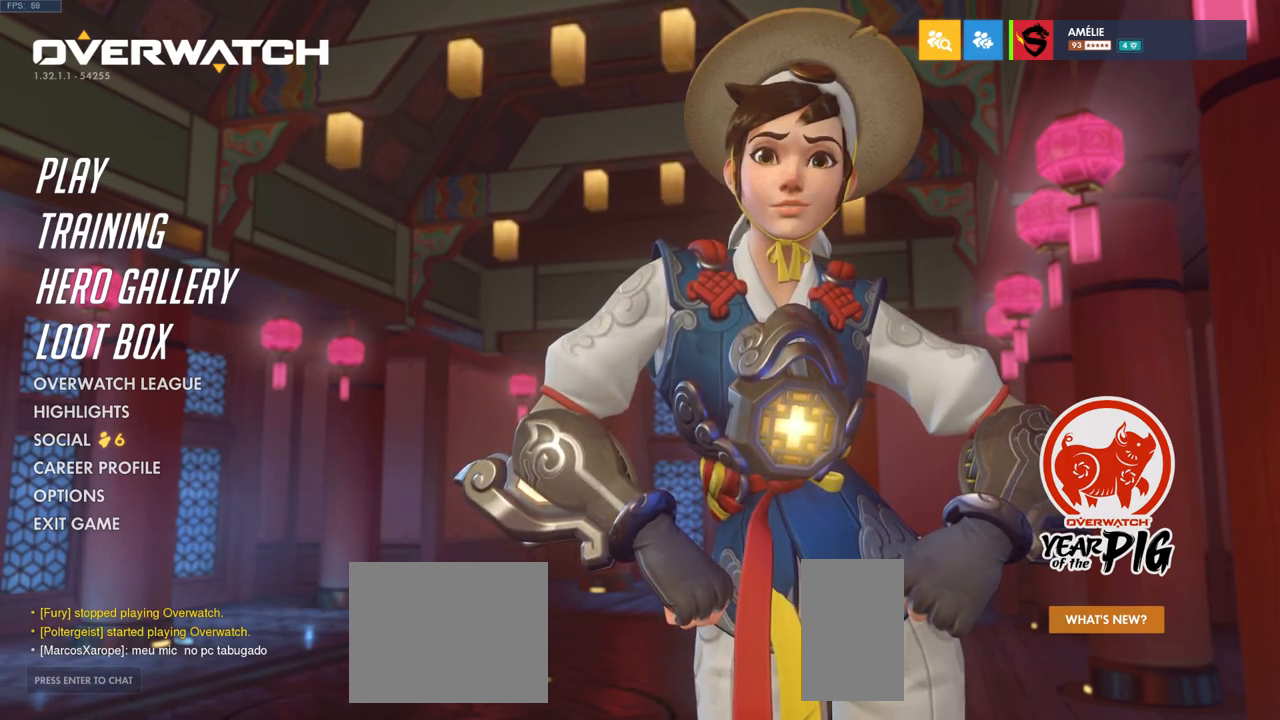
{"keys": [], "mouse": ["wheel"], "events": [[84, "mouse_wheel", "down"]]}
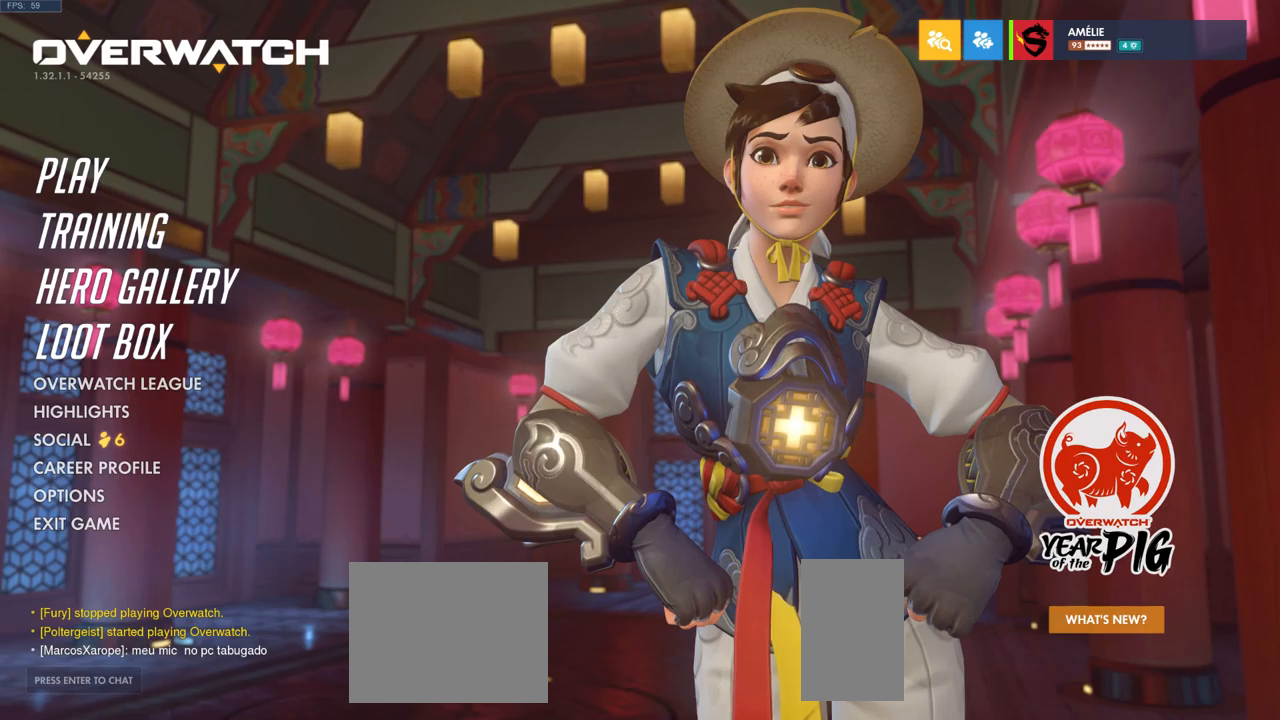
{"keys": [], "mouse": [], "events": [[16, "mouse_wheel", "up"]]}
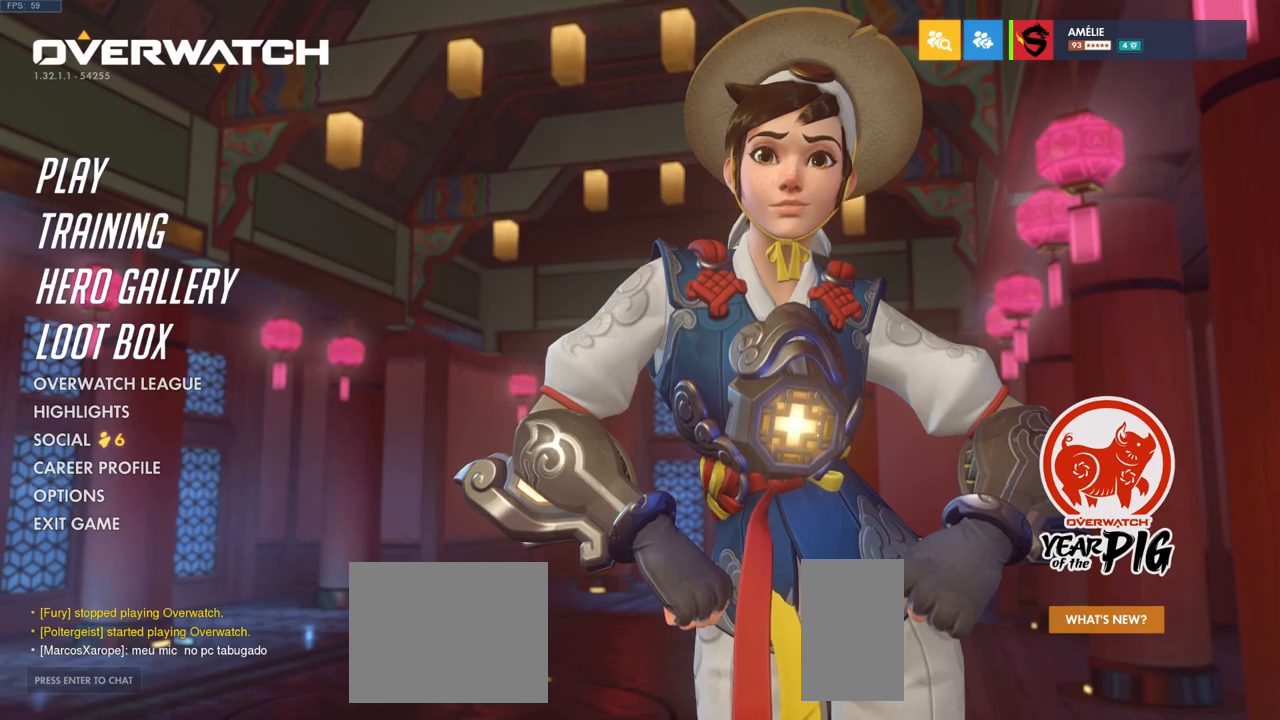
{"keys": [], "mouse": [], "events": [[133, "mouse_left", "down"], [233, "mouse_left", "up"]]}